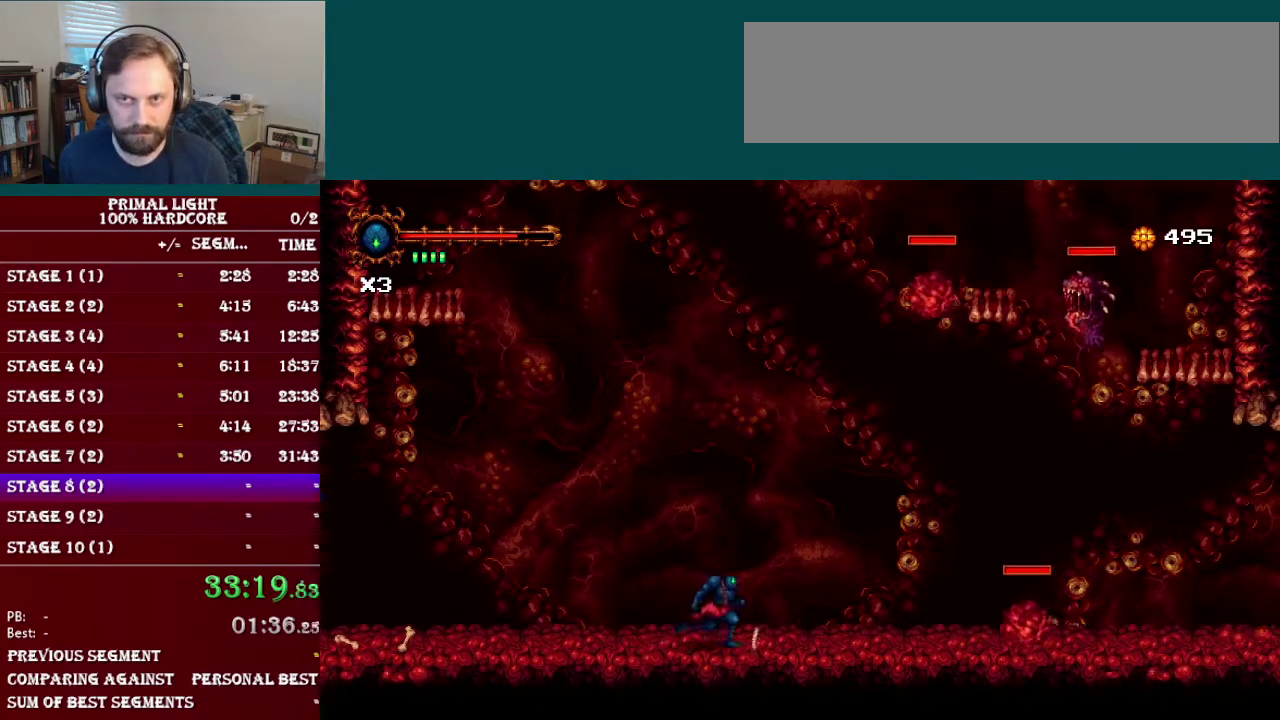
Gameplay with a controller (Nintendo layout); each line is a JSON object with the inputs held at the frame after it. "events" lists button and stick changes between this image and that frame as [ms after this image, input, new state], when the widget could be followed in between. Not read: L3 R3.
{"buttons": ["DPAD_RIGHT"], "events": [[216, "DPAD_RIGHT", "up"], [233, "Y", "down"], [400, "Y", "up"], [467, "DPAD_RIGHT", "down"]]}
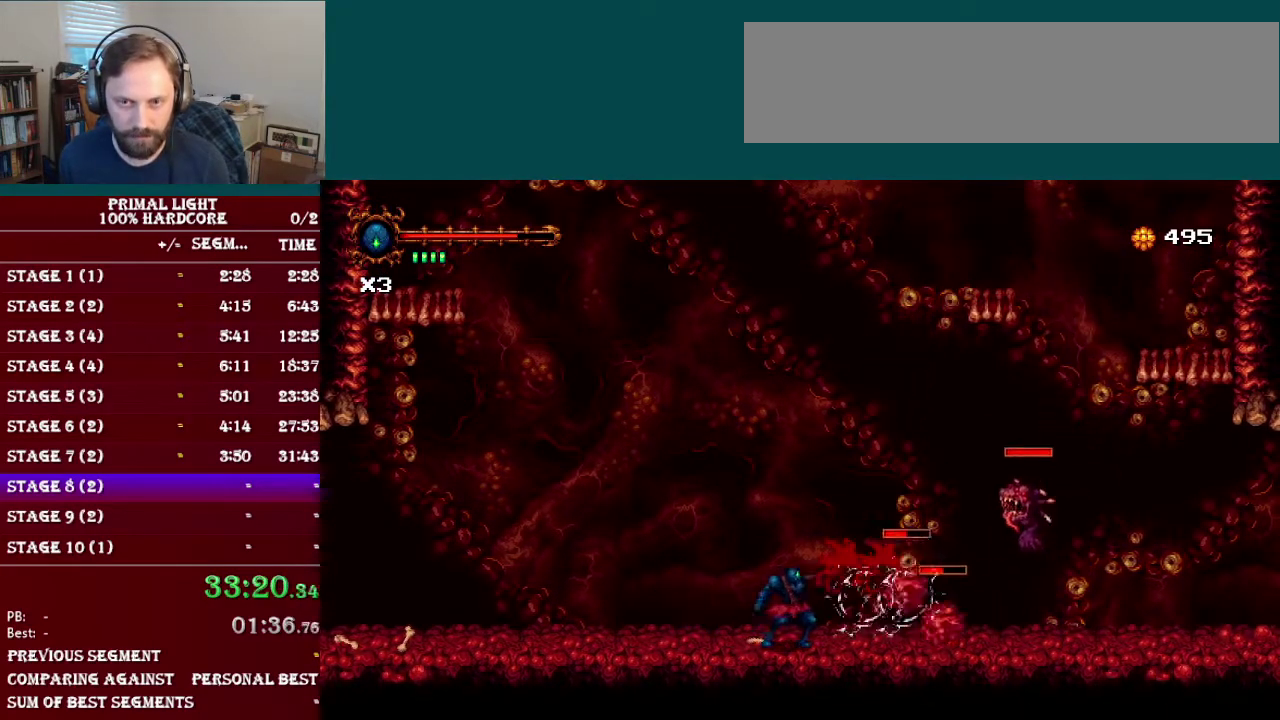
{"buttons": [], "events": [[200, "Y", "down"], [334, "DPAD_RIGHT", "up"], [400, "Y", "up"]]}
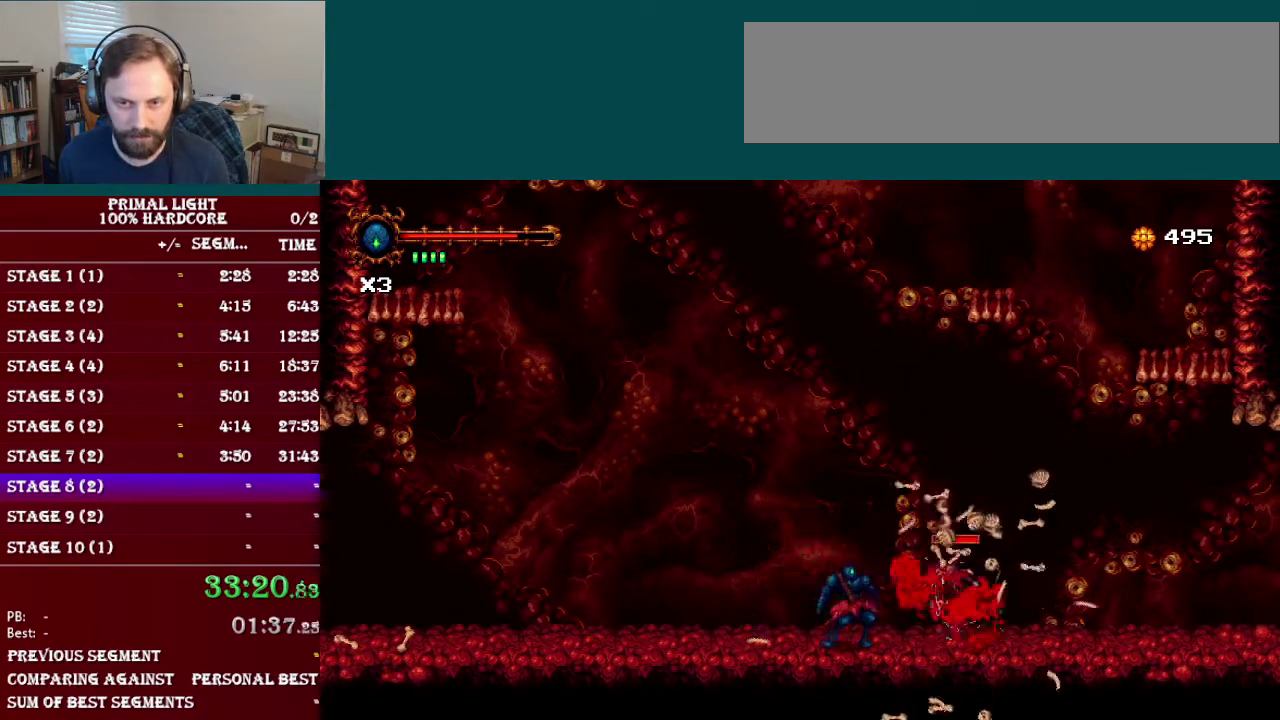
{"buttons": [], "events": [[67, "Y", "down"], [201, "Y", "up"], [334, "Y", "down"], [468, "Y", "up"]]}
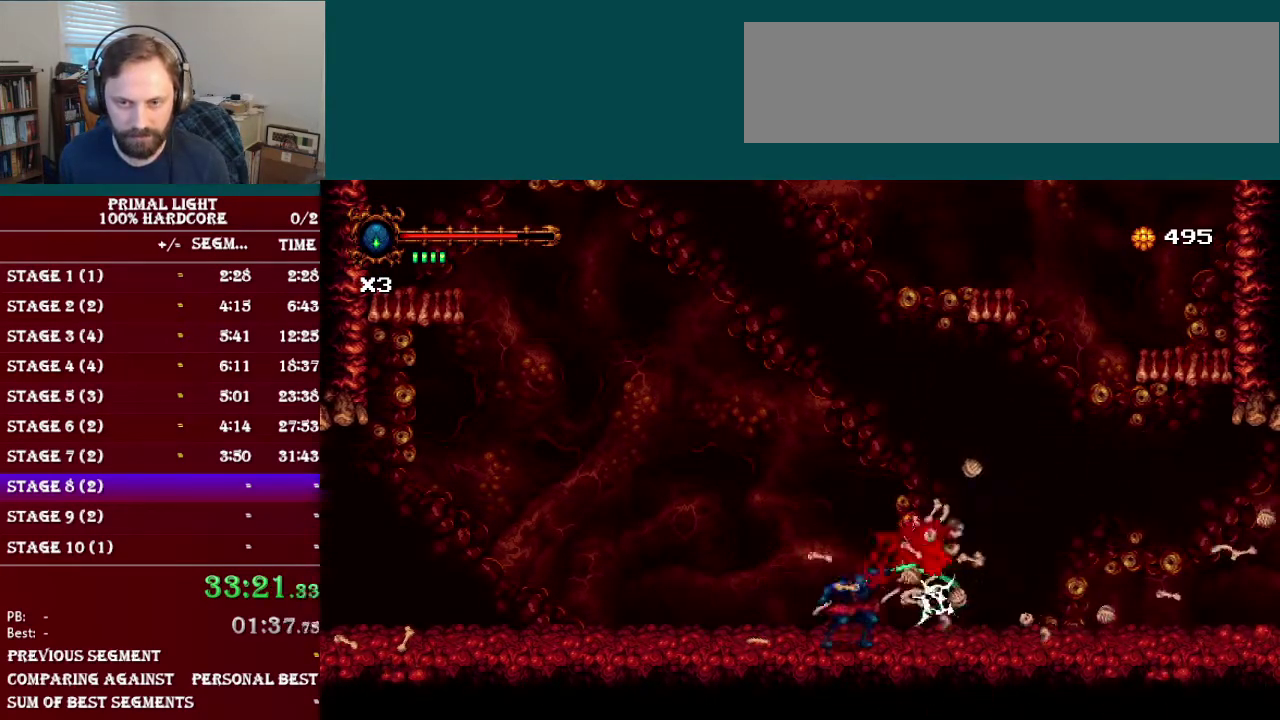
{"buttons": ["DPAD_LEFT"], "events": [[100, "DPAD_LEFT", "down"]]}
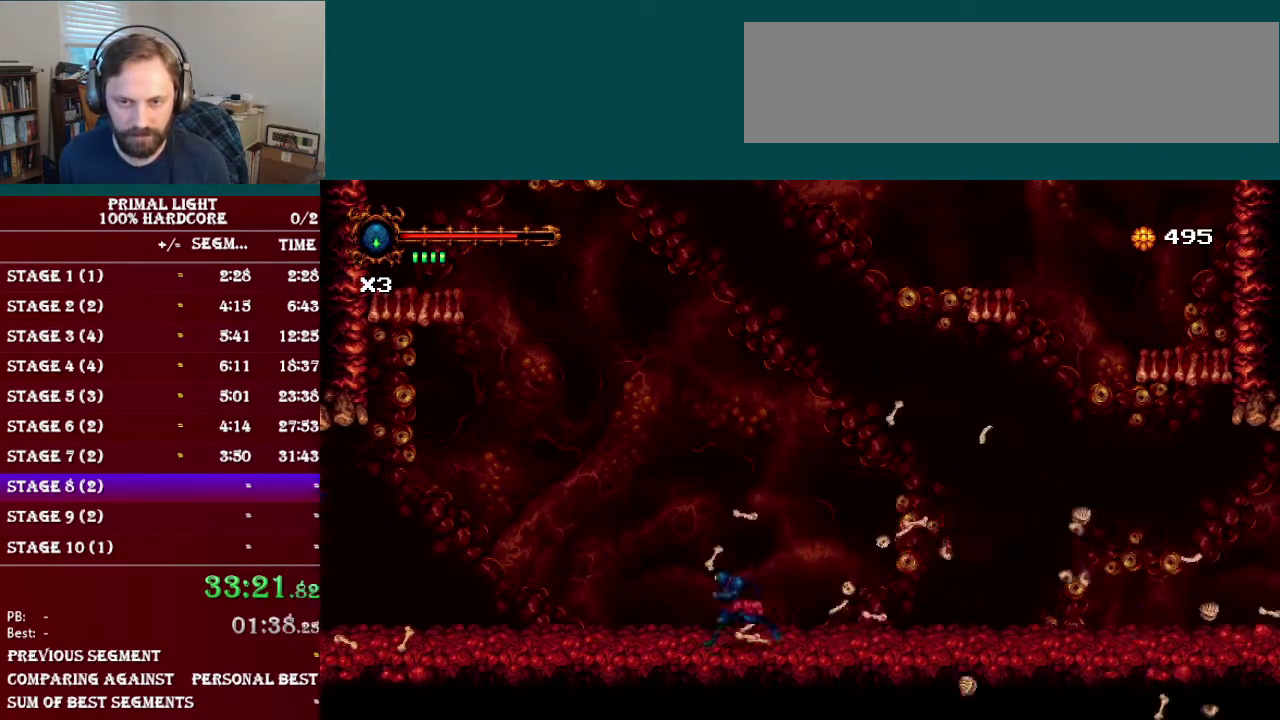
{"buttons": ["DPAD_LEFT"], "events": []}
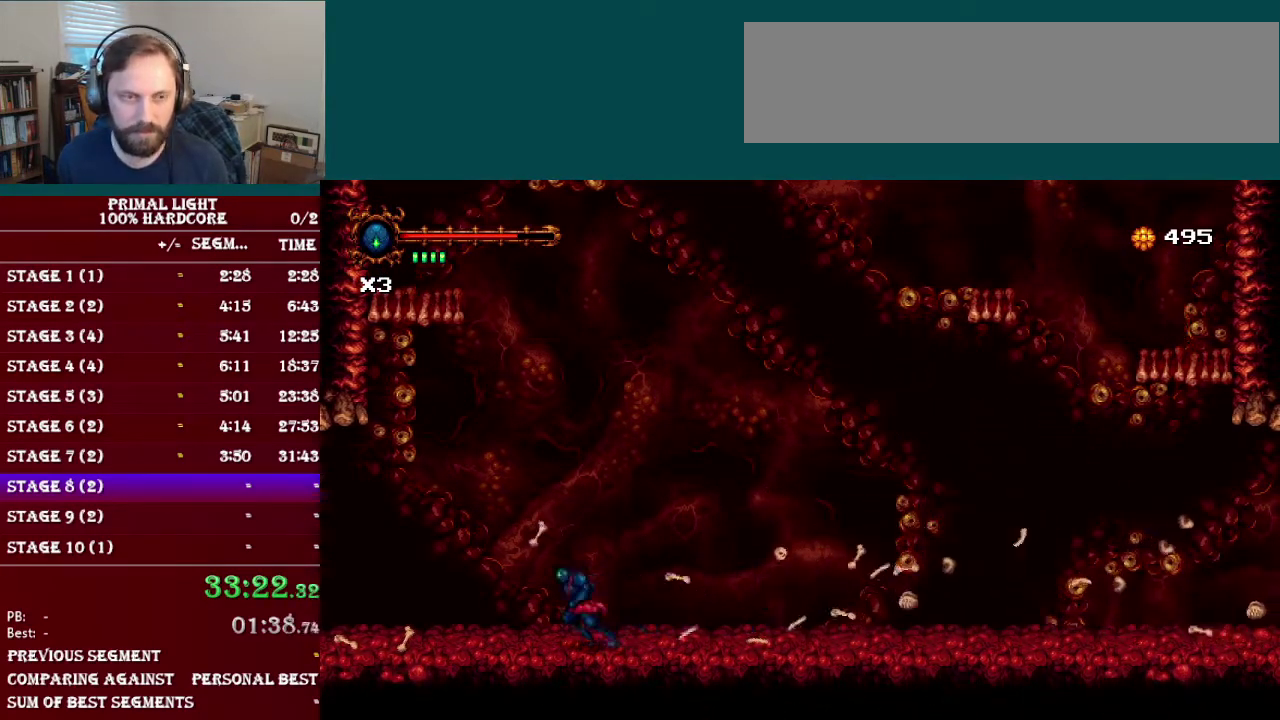
{"buttons": [], "events": [[317, "DPAD_LEFT", "up"]]}
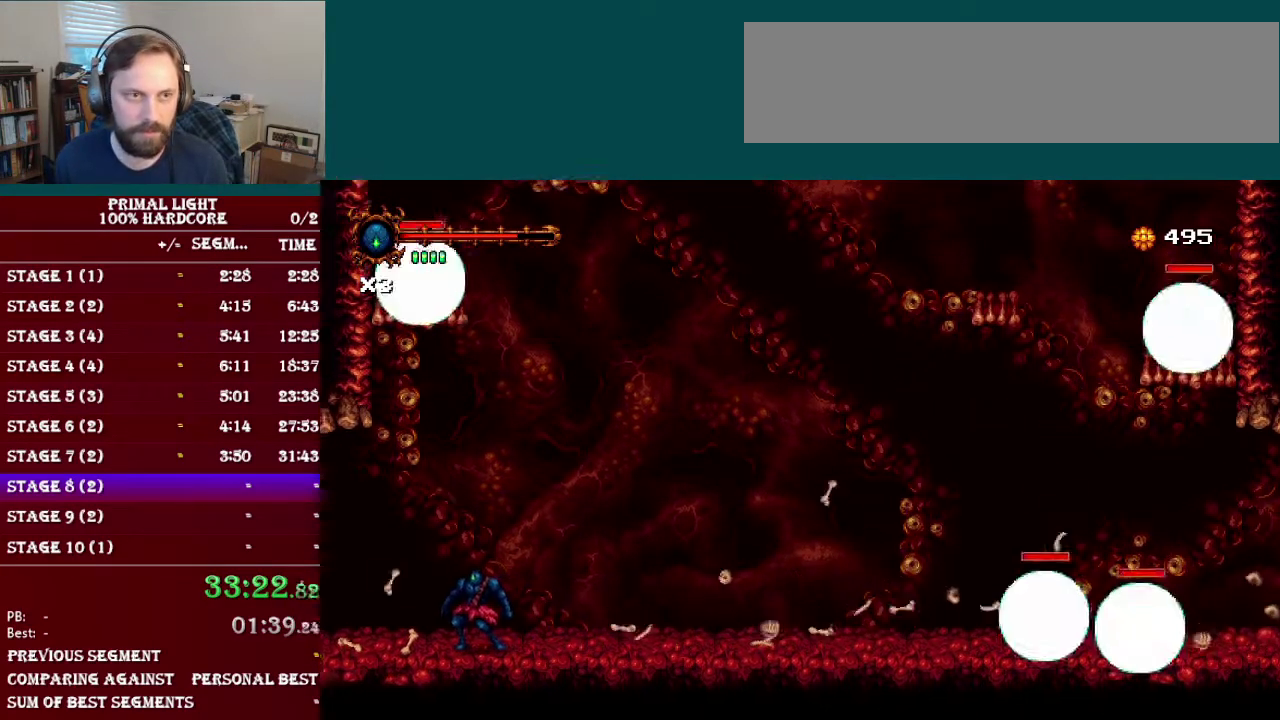
{"buttons": ["B", "DPAD_UP", "DPAD_LEFT"], "events": [[300, "B", "down"], [367, "DPAD_LEFT", "down"], [483, "DPAD_UP", "down"]]}
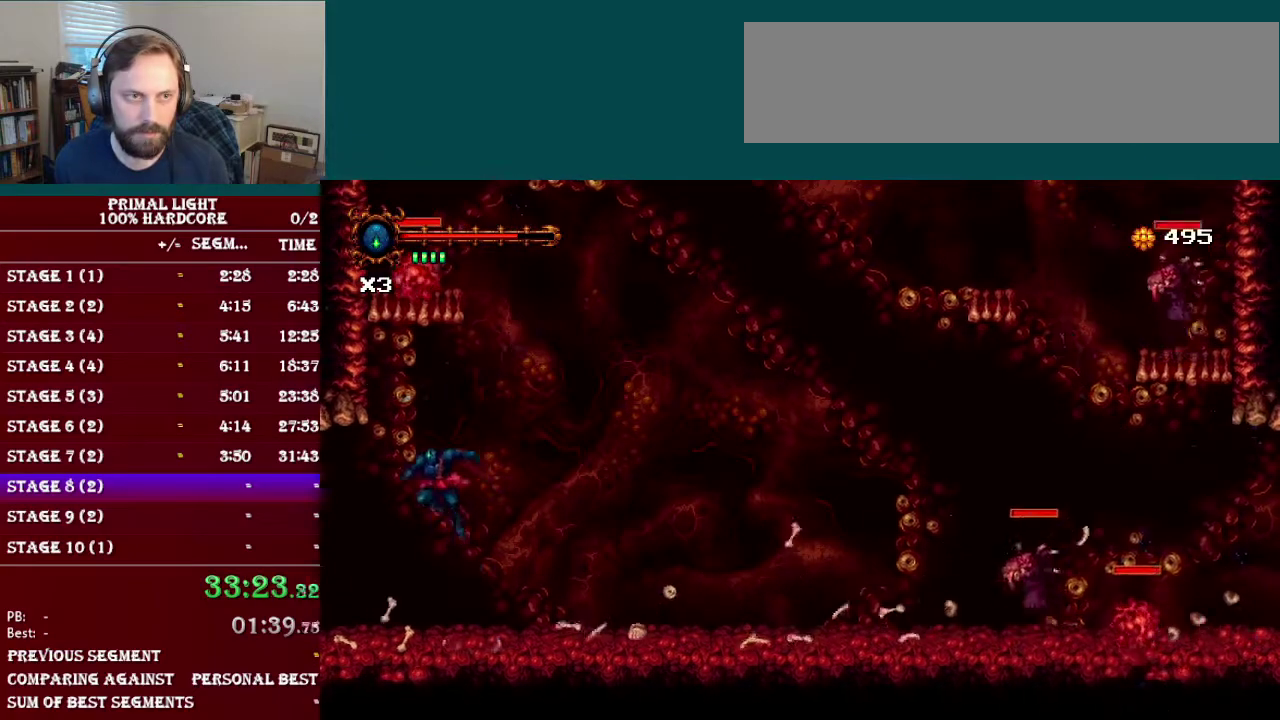
{"buttons": ["Y", "DPAD_UP"], "events": [[17, "B", "up"], [17, "DPAD_LEFT", "up"], [67, "B", "down"], [167, "Y", "down"], [317, "B", "up"]]}
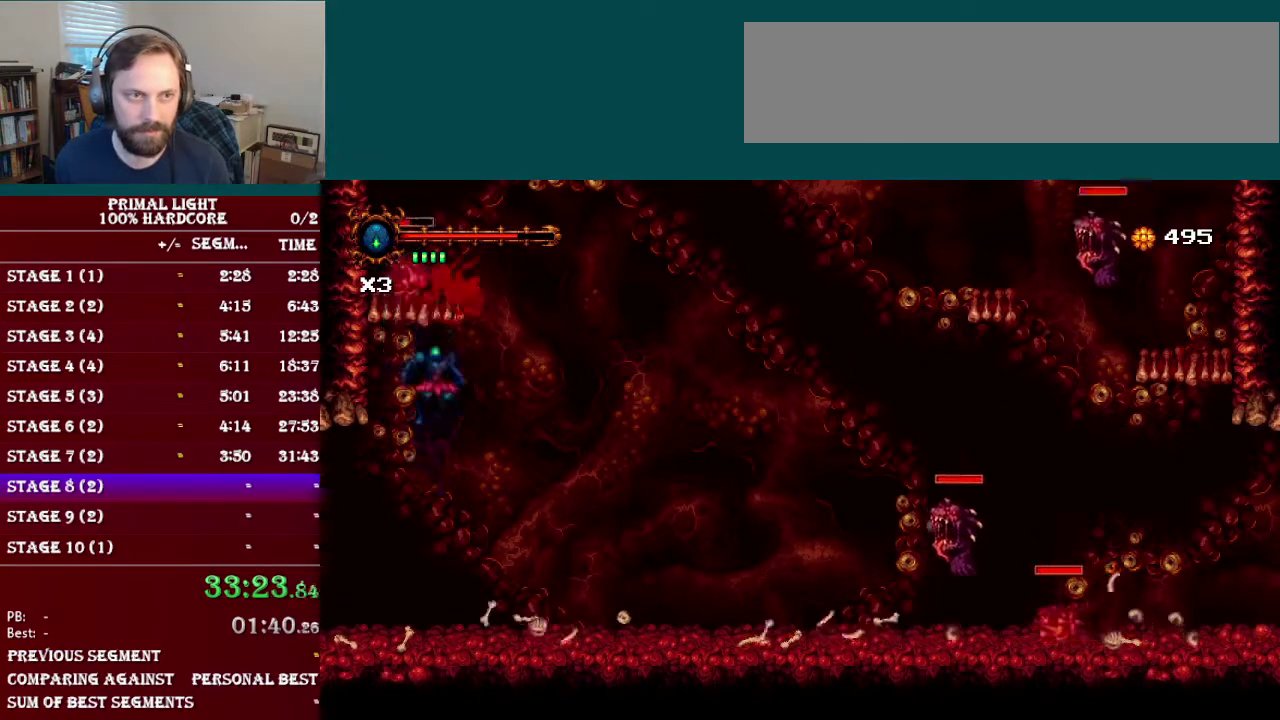
{"buttons": ["DPAD_RIGHT"], "events": [[83, "Y", "up"], [150, "DPAD_UP", "up"], [166, "DPAD_RIGHT", "down"]]}
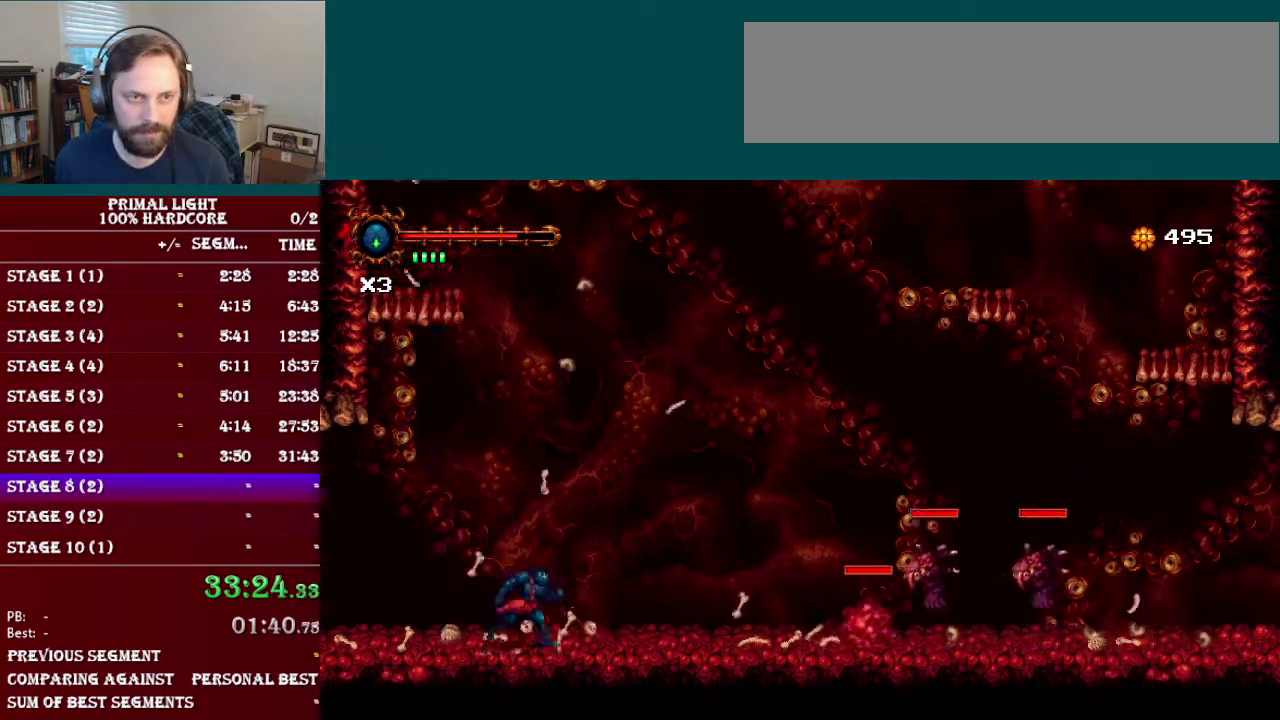
{"buttons": ["DPAD_RIGHT"], "events": [[167, "Y", "down"], [300, "Y", "up"]]}
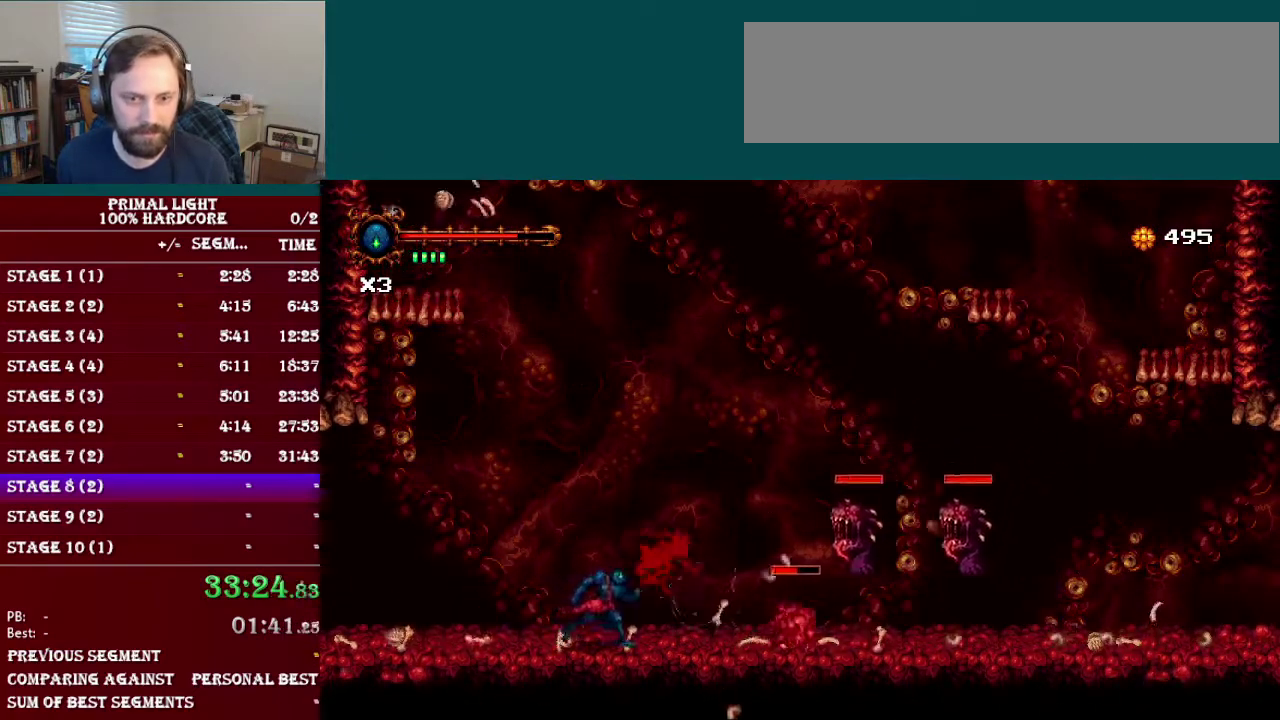
{"buttons": [], "events": [[300, "Y", "down"], [450, "DPAD_RIGHT", "up"], [450, "Y", "up"]]}
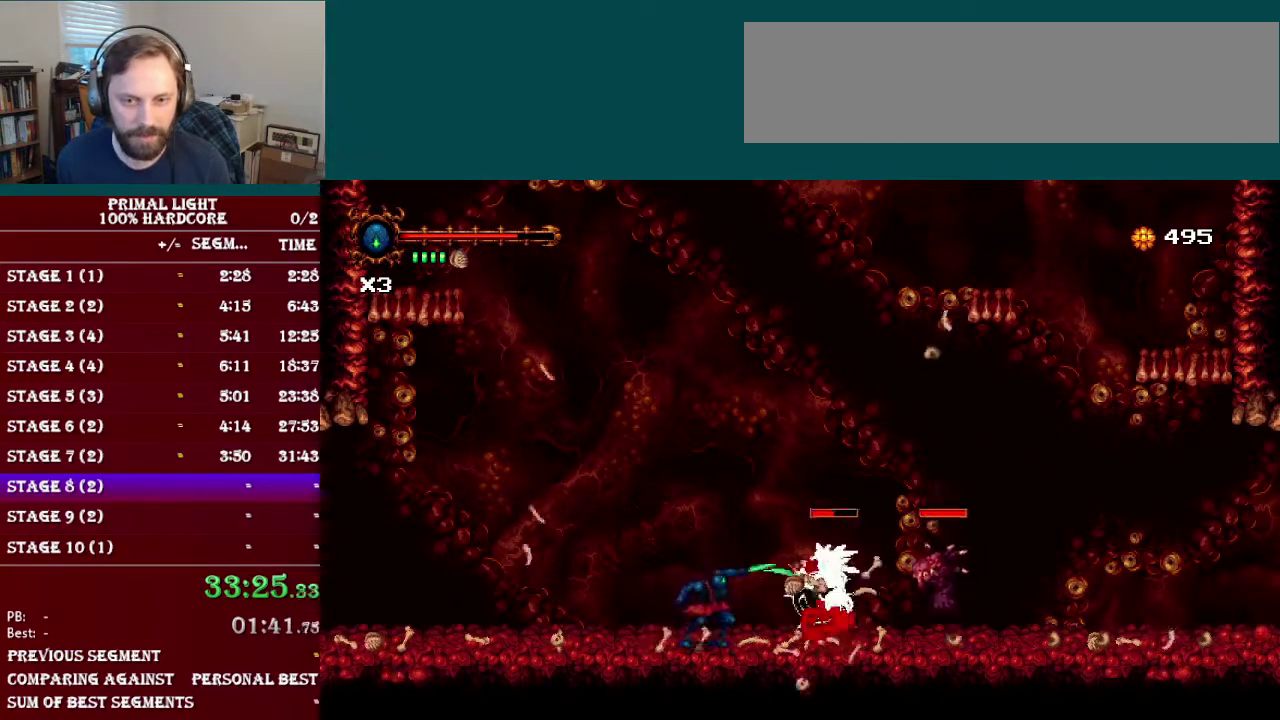
{"buttons": ["DPAD_UP"], "events": [[83, "Y", "down"], [217, "Y", "up"], [350, "DPAD_LEFT", "down"], [501, "DPAD_LEFT", "up"], [501, "DPAD_UP", "down"]]}
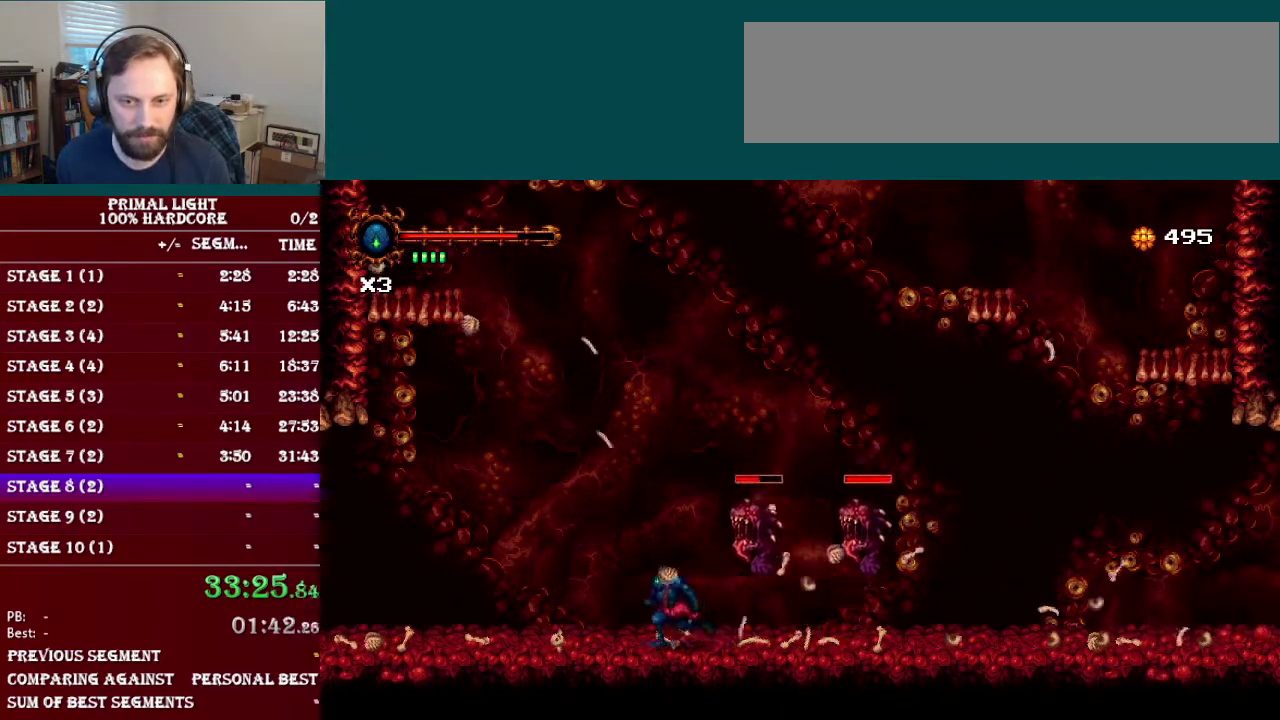
{"buttons": ["B", "Y"], "events": [[50, "DPAD_RIGHT", "down"], [50, "DPAD_UP", "up"], [66, "Y", "down"], [150, "DPAD_RIGHT", "up"], [200, "Y", "up"], [367, "B", "down"], [467, "Y", "down"]]}
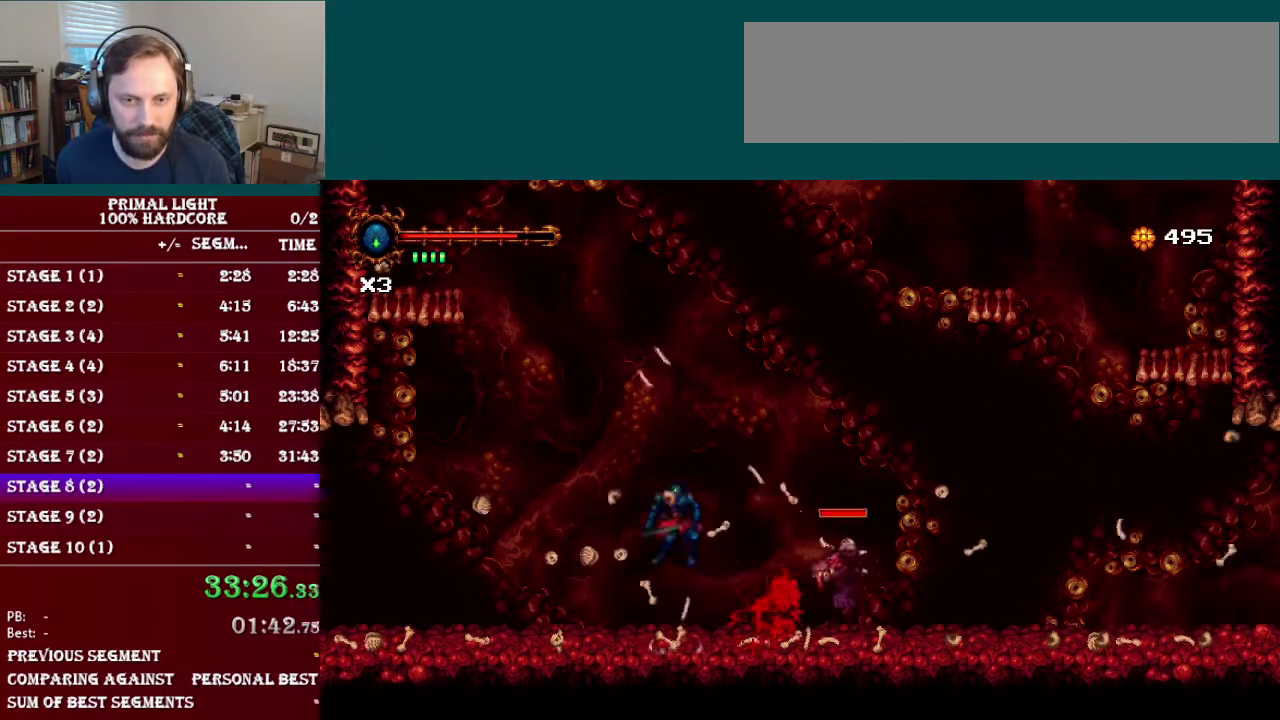
{"buttons": [], "events": [[117, "B", "up"], [167, "Y", "up"], [317, "Y", "down"], [484, "Y", "up"]]}
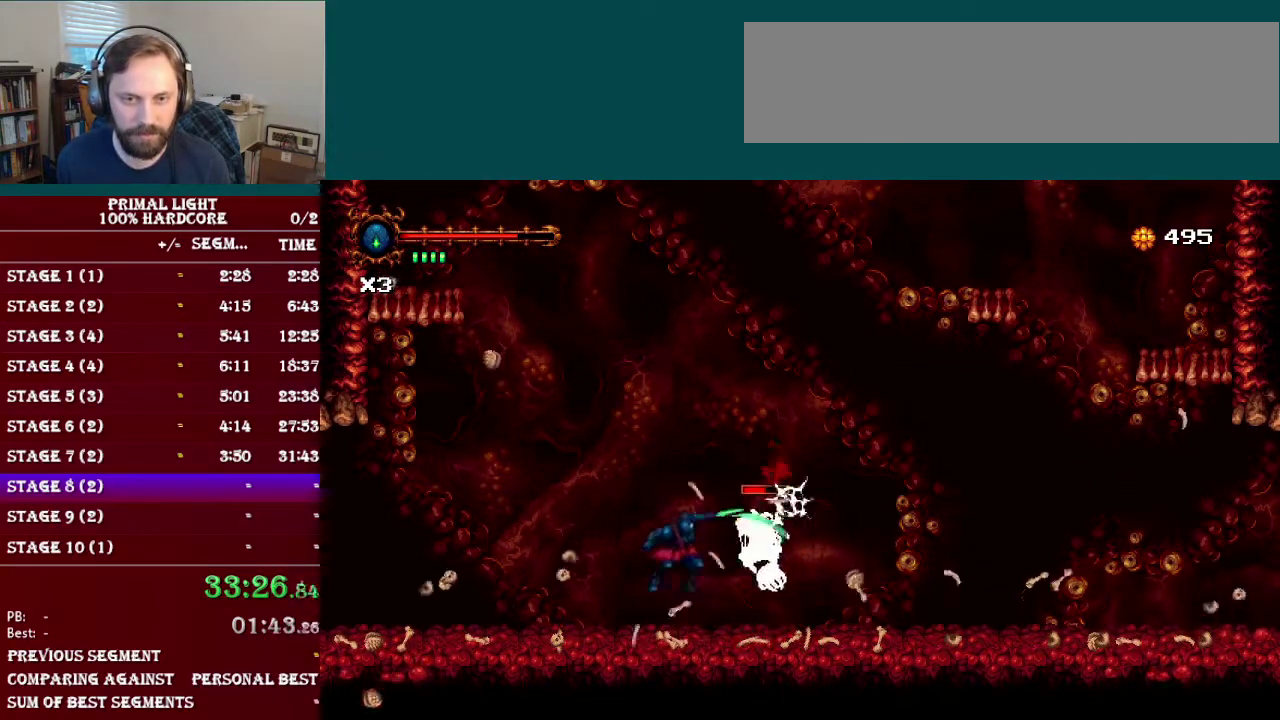
{"buttons": [], "events": [[67, "Y", "down"], [167, "Y", "up"]]}
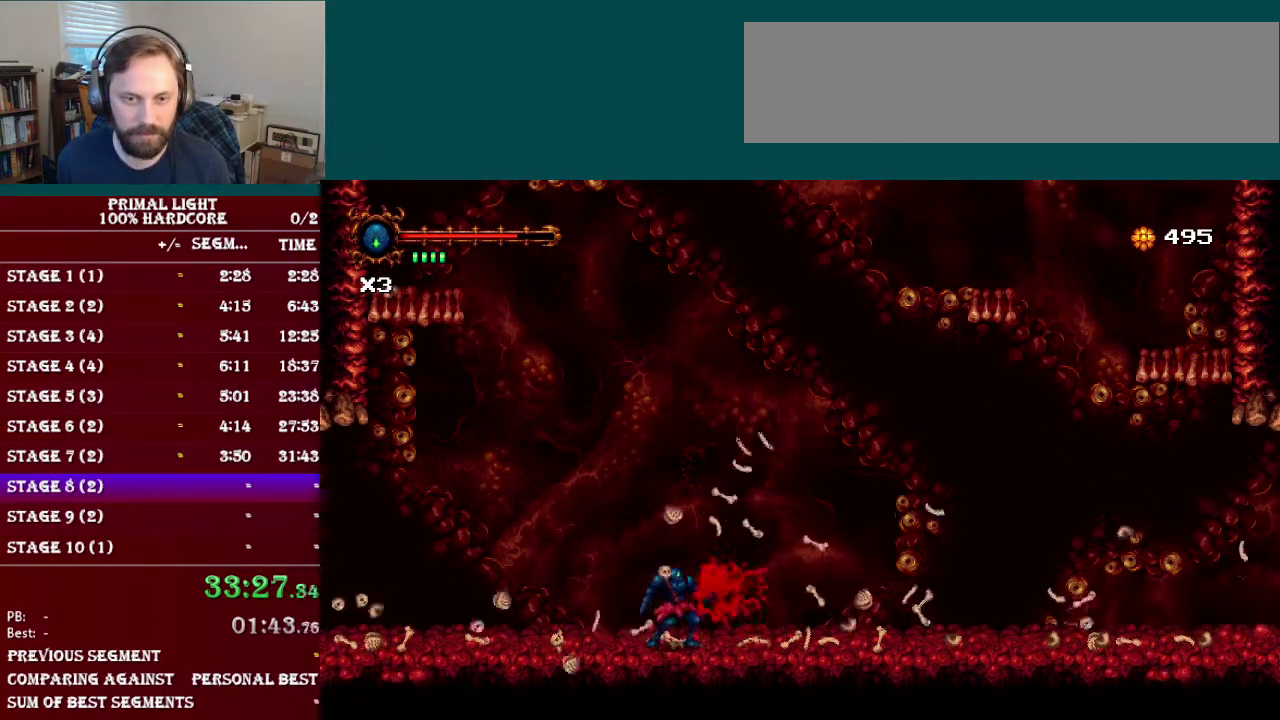
{"buttons": ["DPAD_RIGHT"], "events": [[17, "DPAD_RIGHT", "down"], [334, "R1", "down"], [467, "R1", "up"]]}
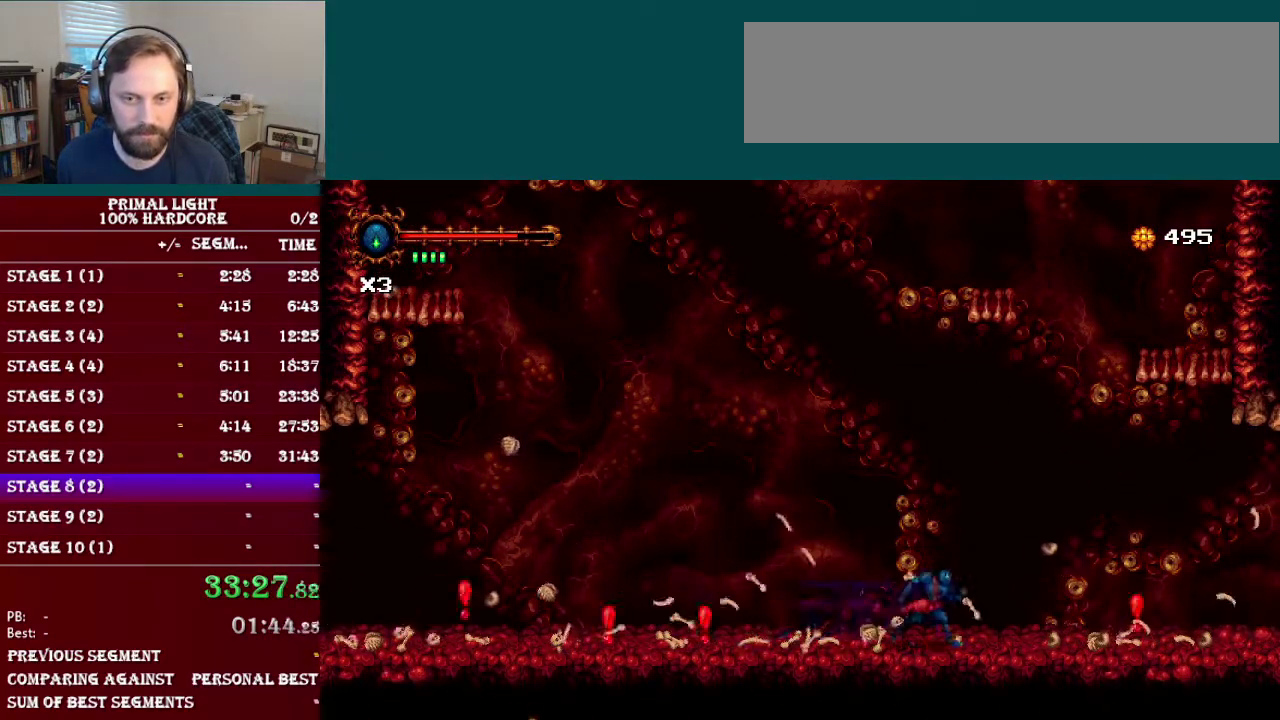
{"buttons": ["B", "DPAD_RIGHT"], "events": [[266, "B", "down"]]}
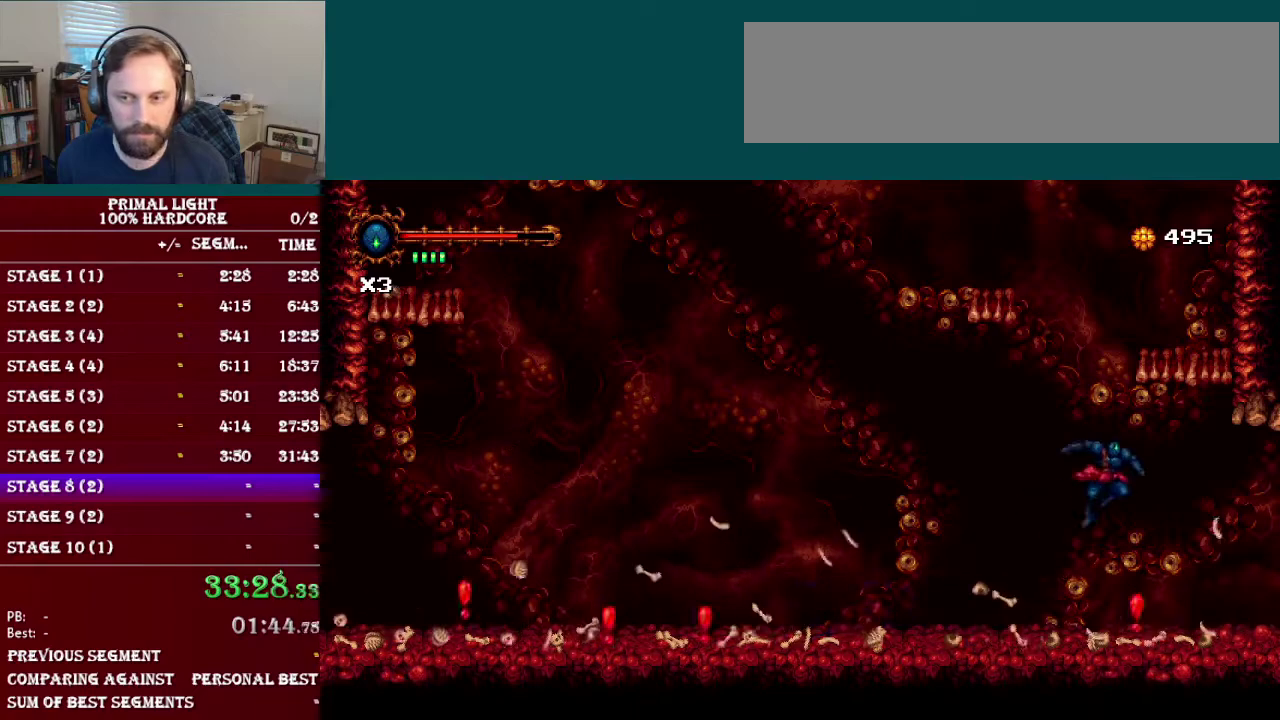
{"buttons": ["DPAD_RIGHT"], "events": [[150, "B", "up"], [200, "B", "down"], [334, "B", "up"]]}
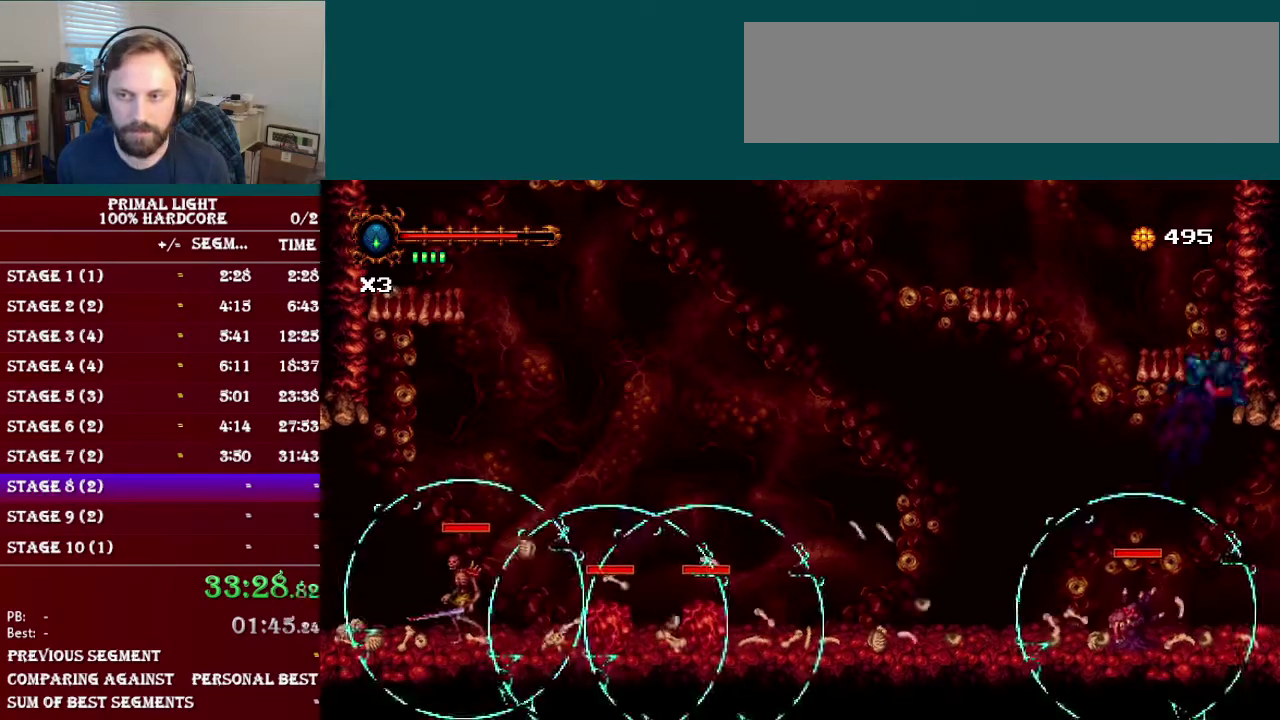
{"buttons": ["DPAD_RIGHT"], "events": []}
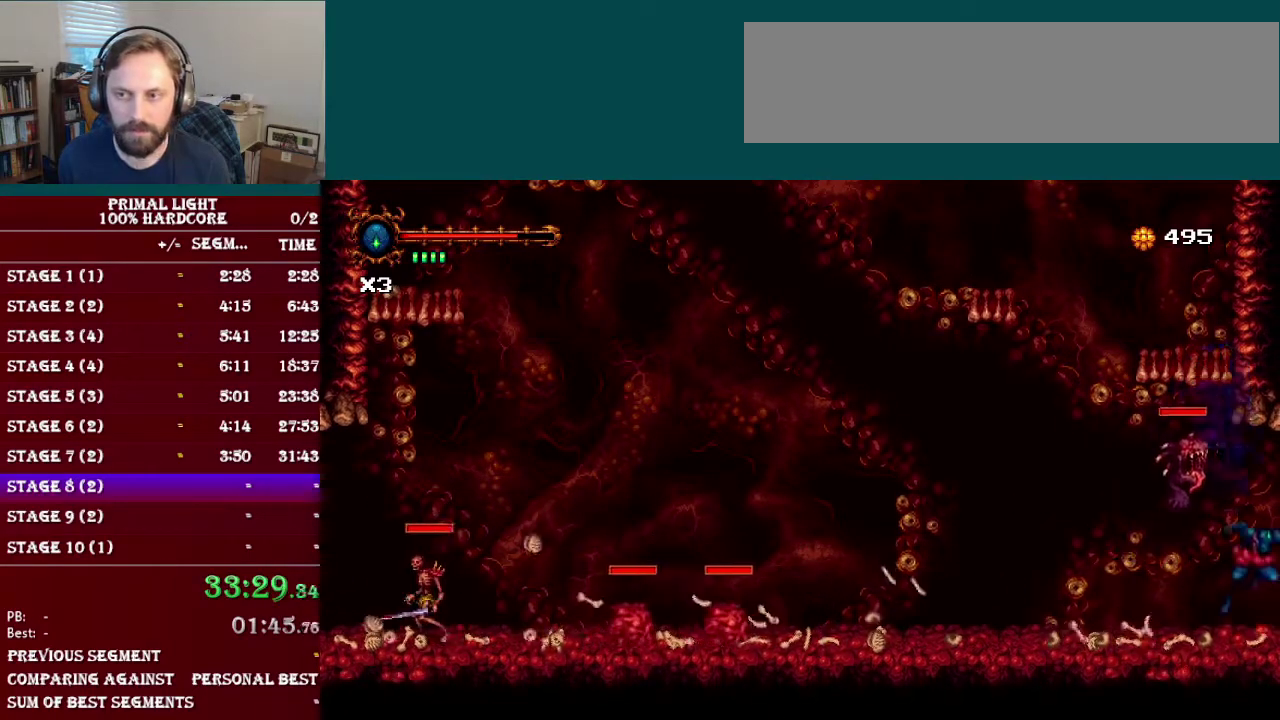
{"buttons": ["Y", "DPAD_UP"], "events": [[150, "DPAD_RIGHT", "up"], [150, "DPAD_UP", "down"], [167, "DPAD_LEFT", "down"], [234, "Y", "down"], [250, "DPAD_LEFT", "up"], [350, "Y", "up"], [501, "Y", "down"]]}
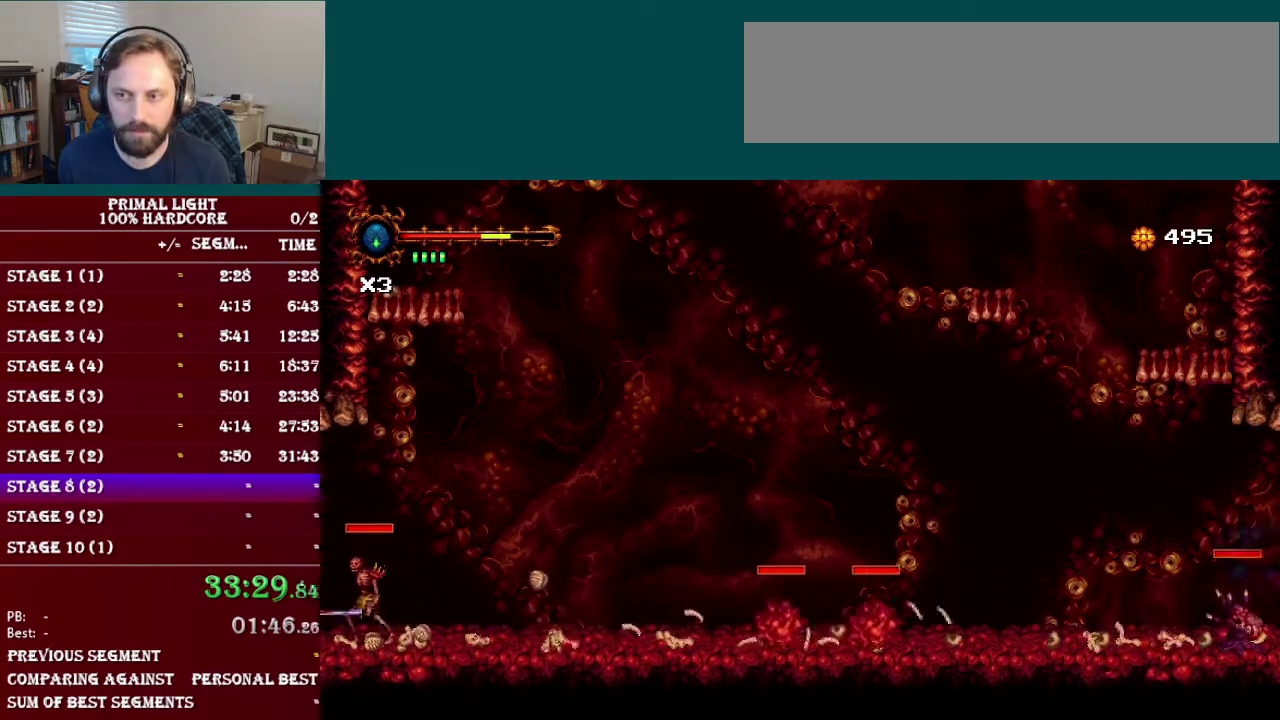
{"buttons": ["DPAD_UP"], "events": [[133, "Y", "up"], [266, "Y", "down"], [400, "Y", "up"]]}
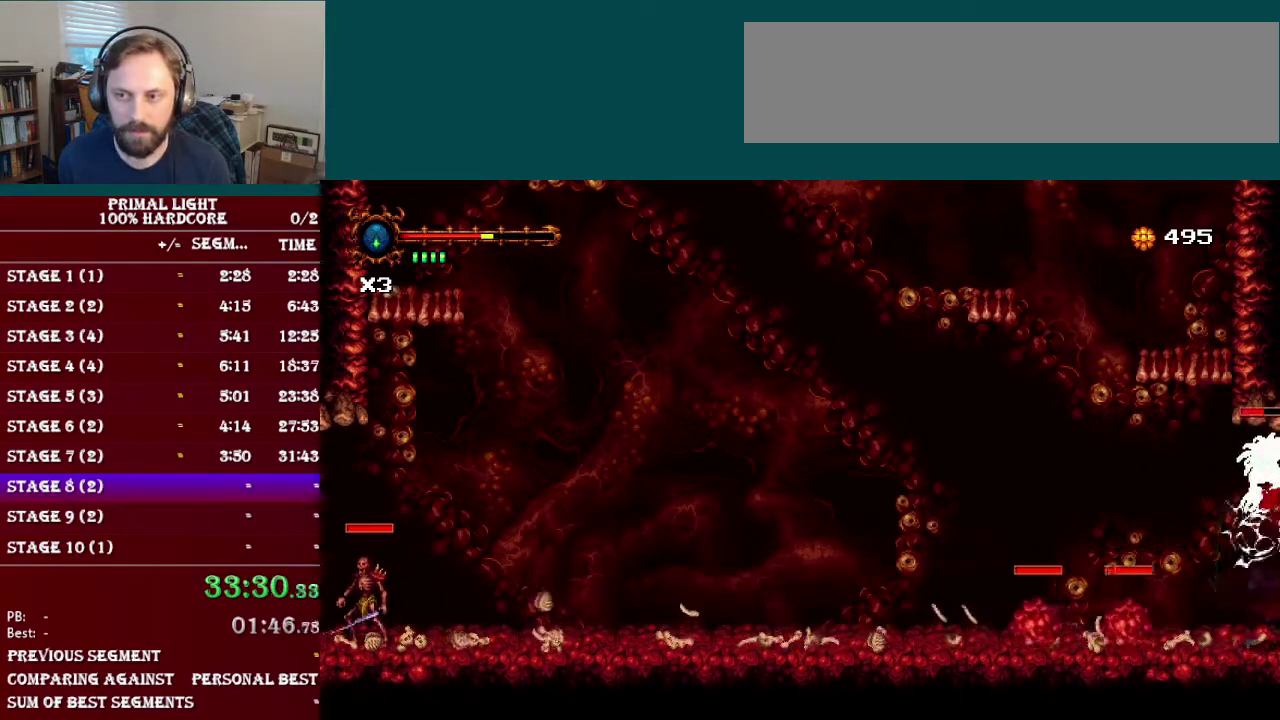
{"buttons": ["Y", "DPAD_LEFT"], "events": [[100, "DPAD_UP", "up"], [133, "DPAD_LEFT", "down"], [167, "Y", "down"], [217, "DPAD_LEFT", "up"], [317, "Y", "up"], [450, "Y", "down"], [500, "DPAD_LEFT", "down"]]}
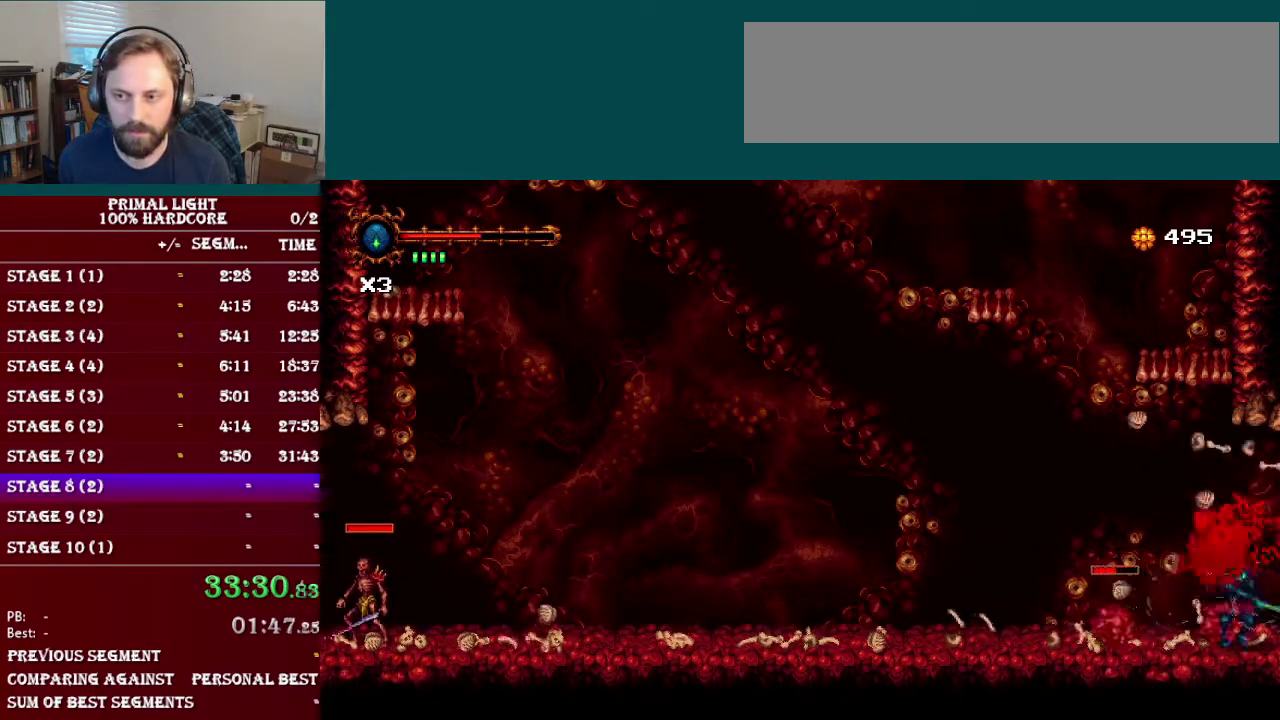
{"buttons": ["Y", "DPAD_LEFT"], "events": [[67, "Y", "up"], [418, "Y", "down"]]}
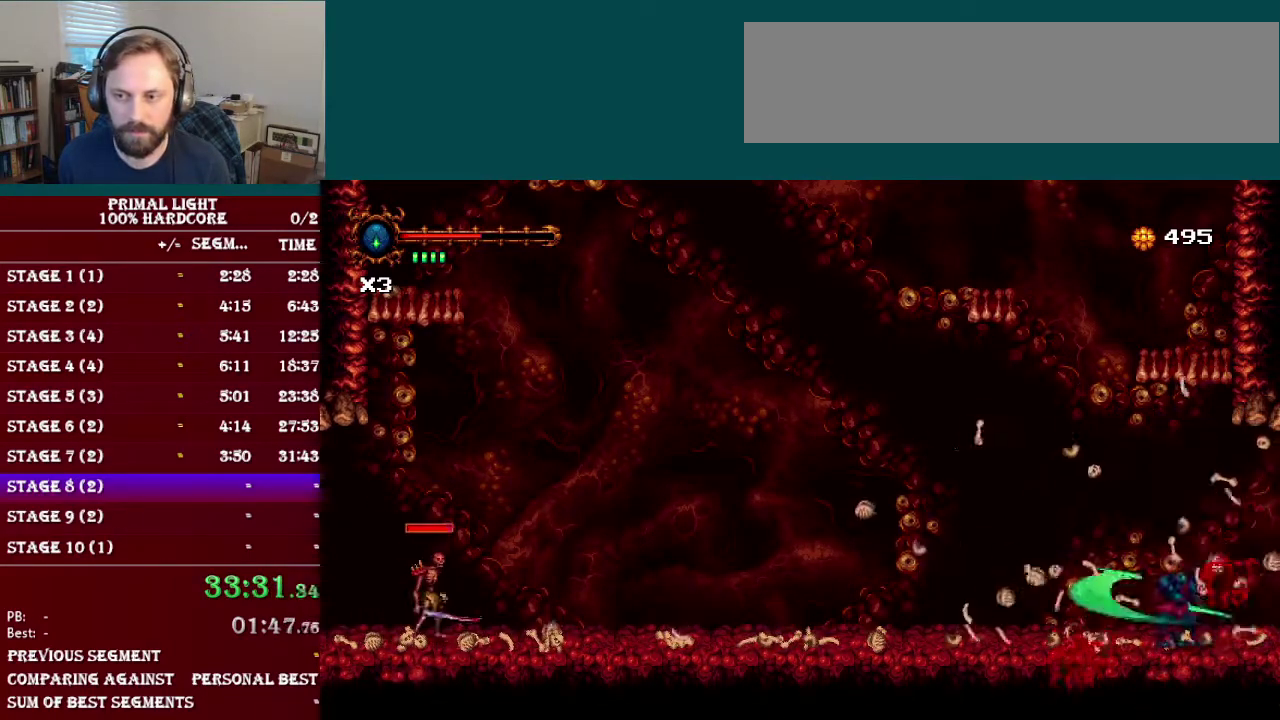
{"buttons": ["DPAD_LEFT"], "events": [[50, "Y", "up"], [334, "R1", "down"], [501, "R1", "up"]]}
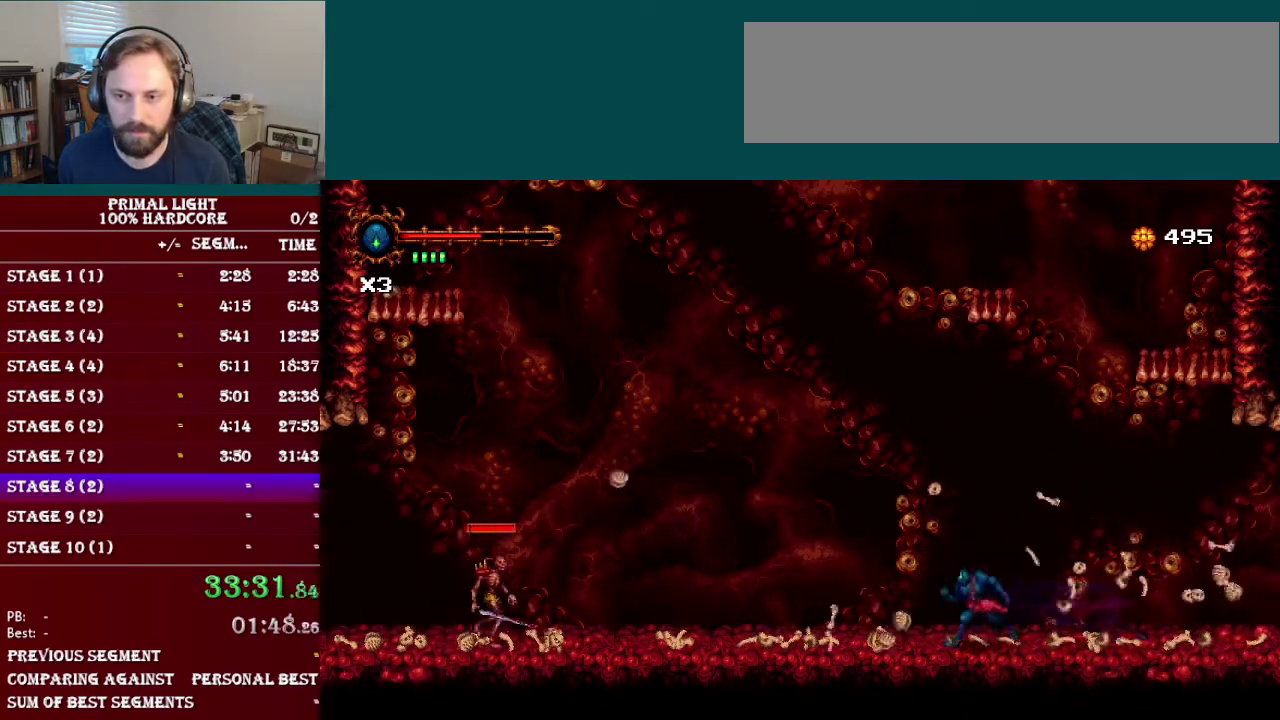
{"buttons": ["DPAD_LEFT"], "events": [[383, "B", "down"], [500, "B", "up"]]}
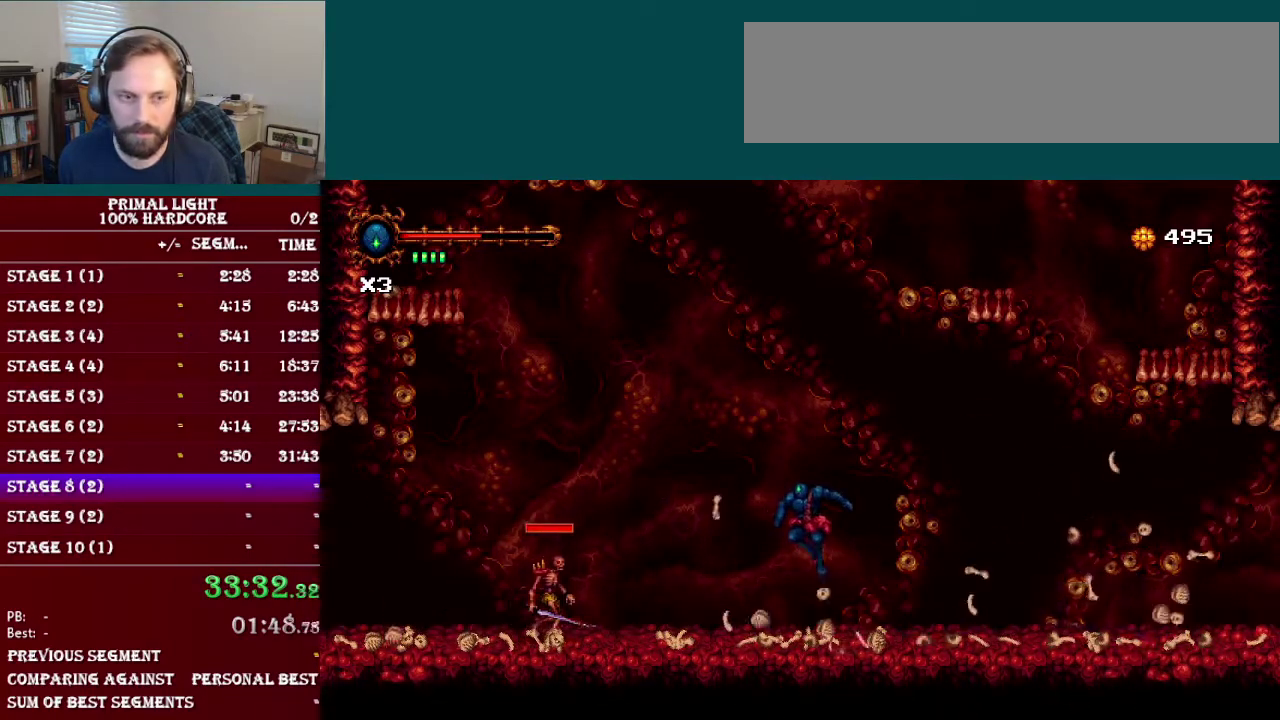
{"buttons": [], "events": [[300, "Y", "down"], [367, "DPAD_LEFT", "up"], [417, "Y", "up"]]}
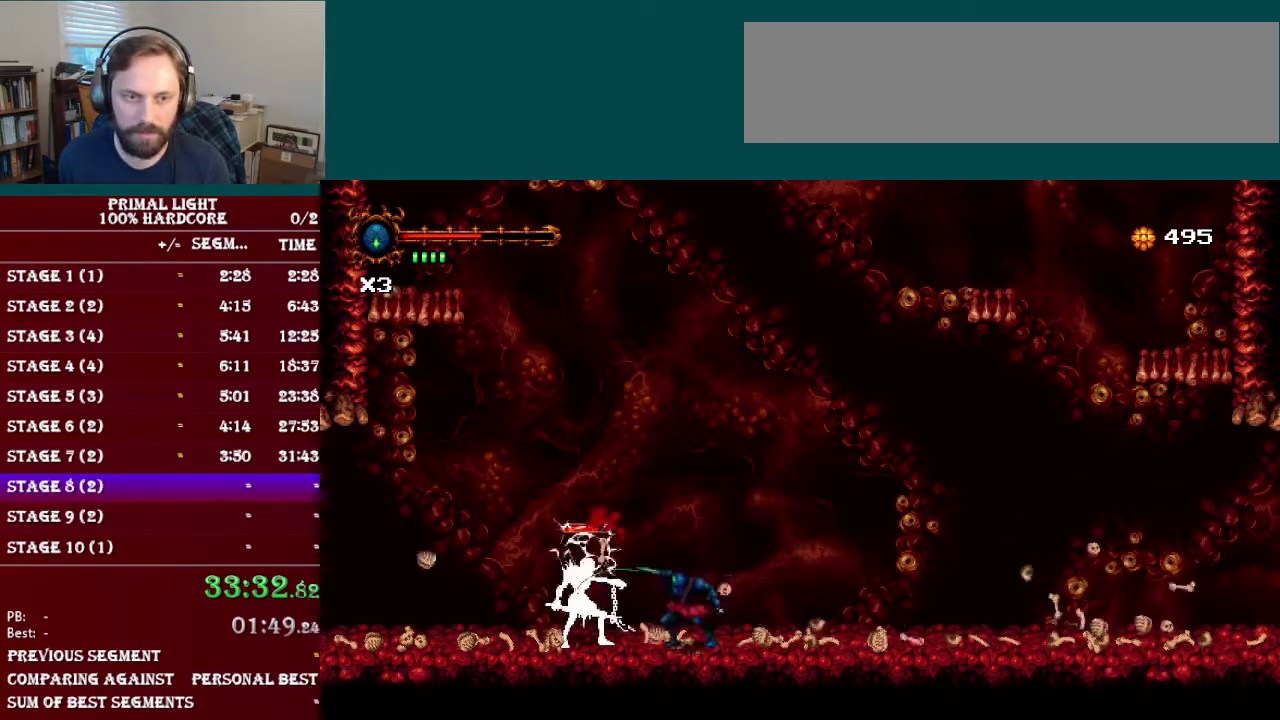
{"buttons": ["DPAD_LEFT"], "events": [[16, "DPAD_RIGHT", "down"], [166, "R1", "down"], [300, "R1", "up"], [316, "DPAD_RIGHT", "up"], [400, "DPAD_LEFT", "down"]]}
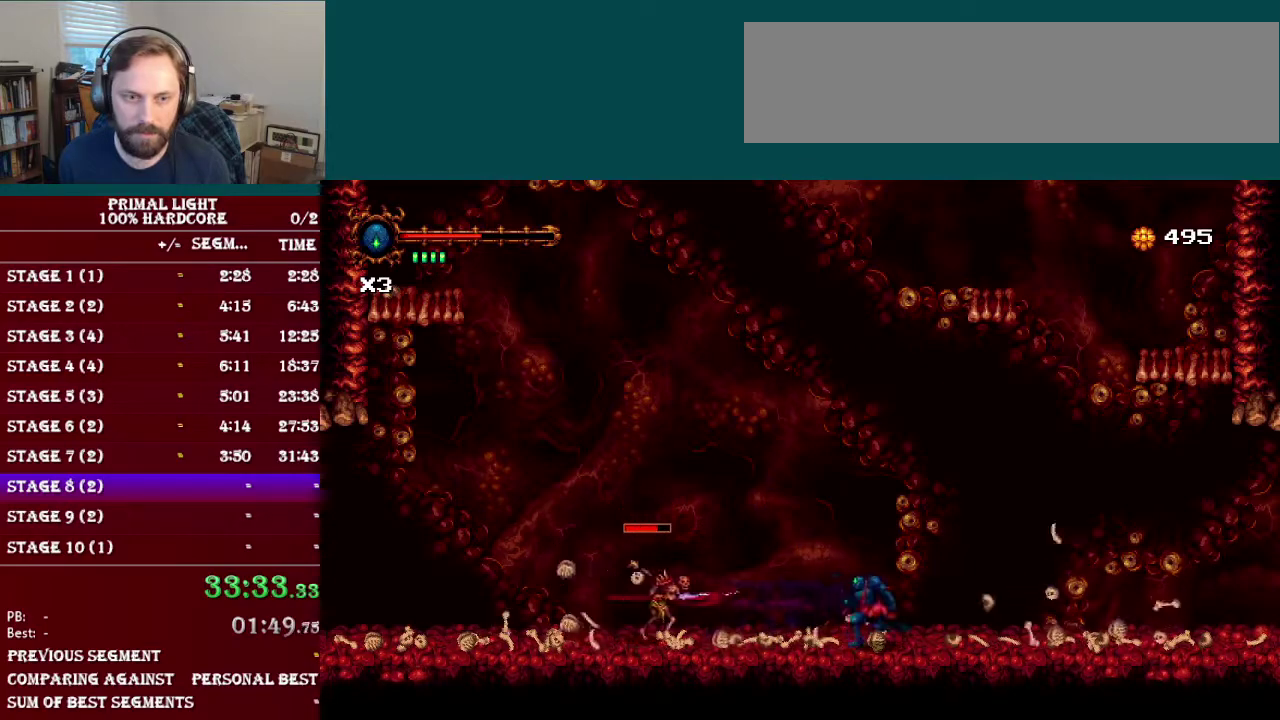
{"buttons": ["Y"], "events": [[184, "Y", "down"], [234, "DPAD_LEFT", "up"], [317, "Y", "up"], [417, "Y", "down"]]}
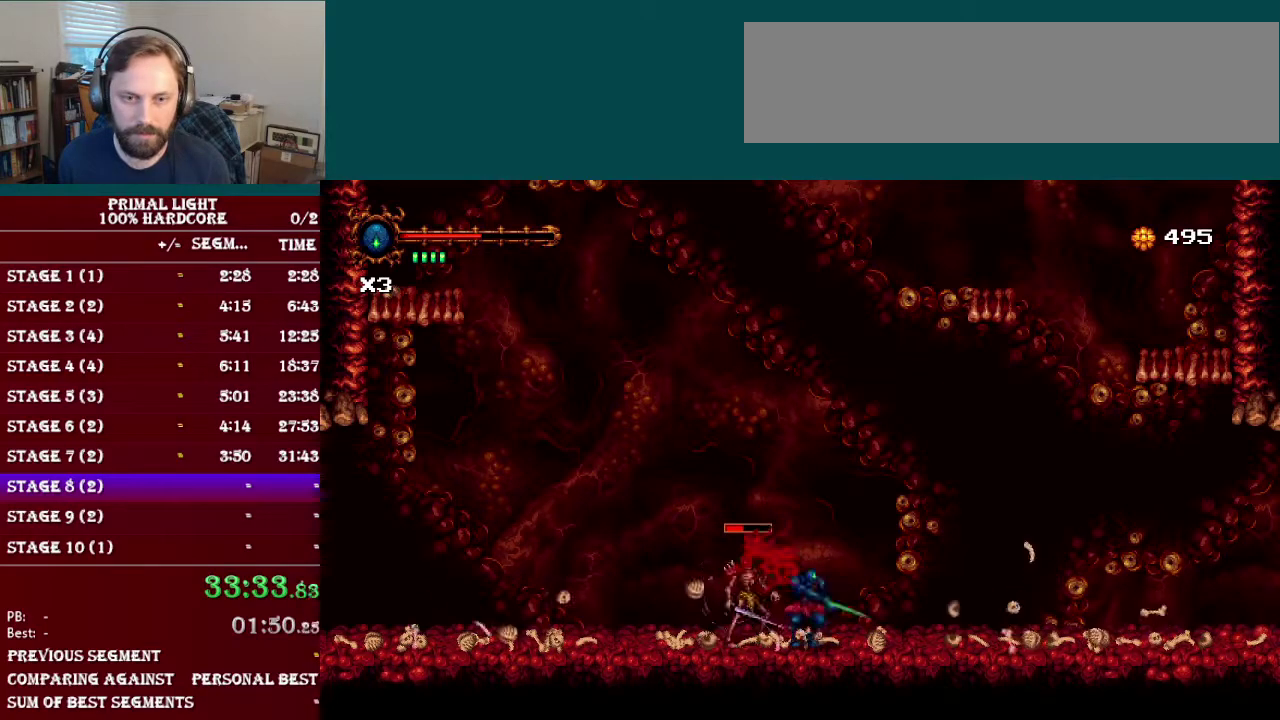
{"buttons": [], "events": [[67, "Y", "up"], [150, "Y", "down"], [283, "Y", "up"]]}
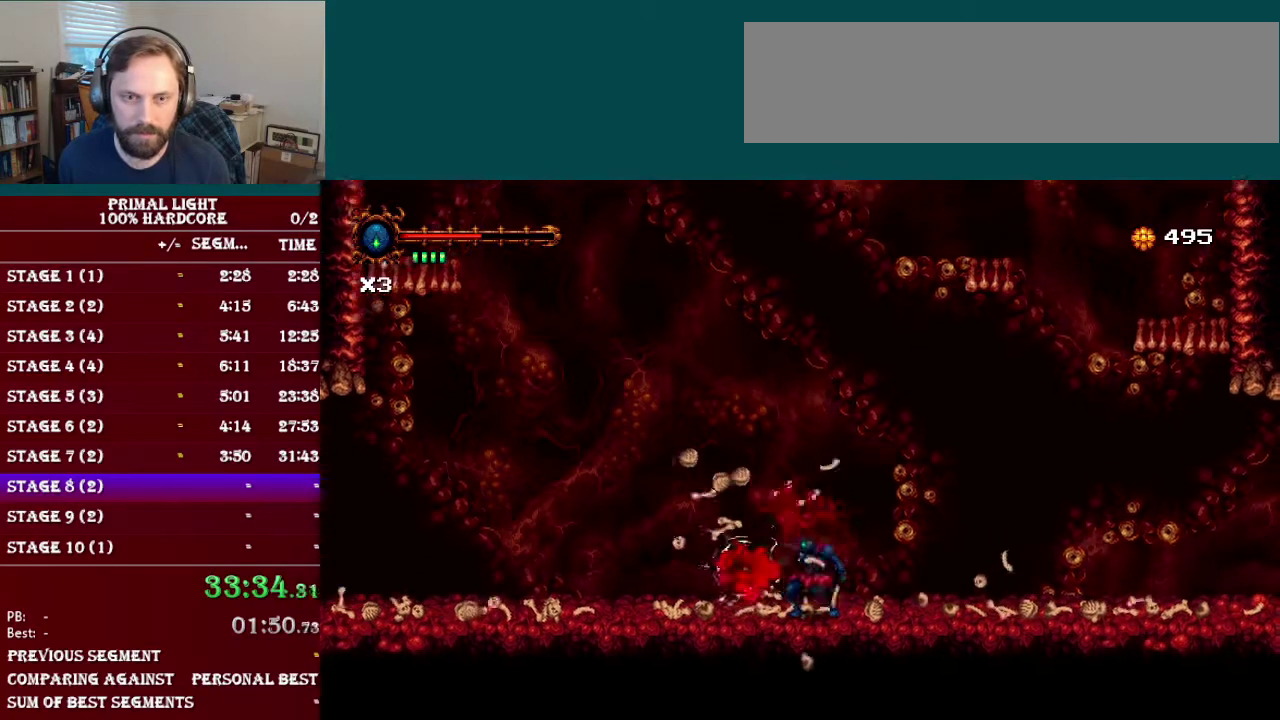
{"buttons": ["DPAD_RIGHT"], "events": [[84, "DPAD_RIGHT", "down"], [184, "A", "down"], [317, "A", "up"]]}